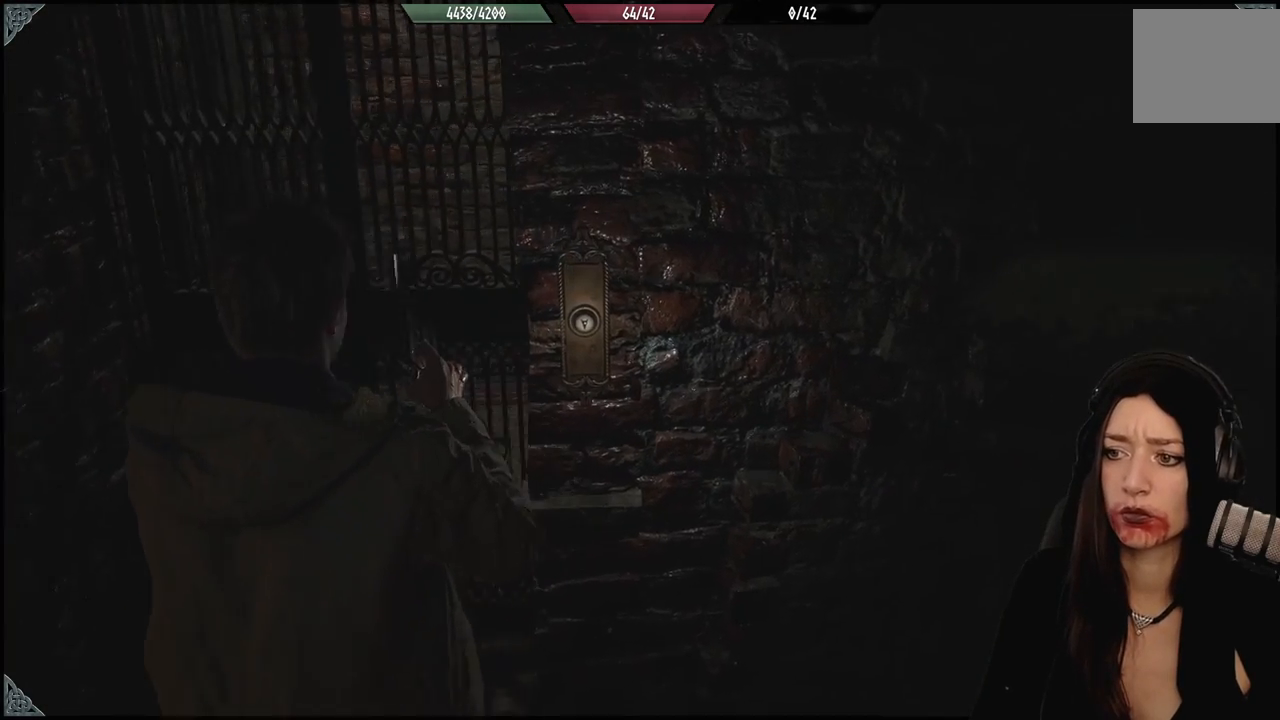
Gameplay with a controller (Xbox layout); each line is a JSON object with the inputs held at the frame after it. "events" lists button and stick changes between this image and that frame as [ms after this image, input, new state], when the widget could be followed in between. Not read: Z.
{"buttons": [], "left_stick": "center", "right_stick": "center", "events": [[67, "left_stick", "left"], [233, "left_stick", "center"]]}
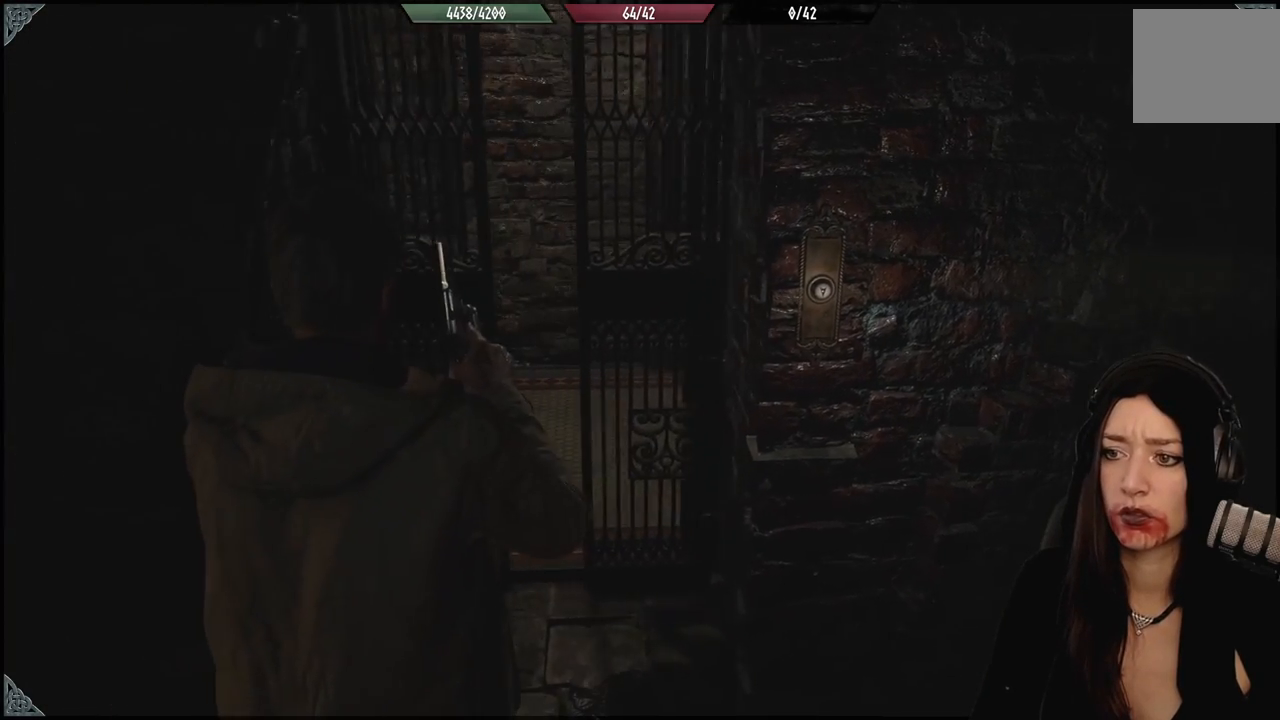
{"buttons": [], "left_stick": "up", "right_stick": "center", "events": [[367, "left_stick", "up"]]}
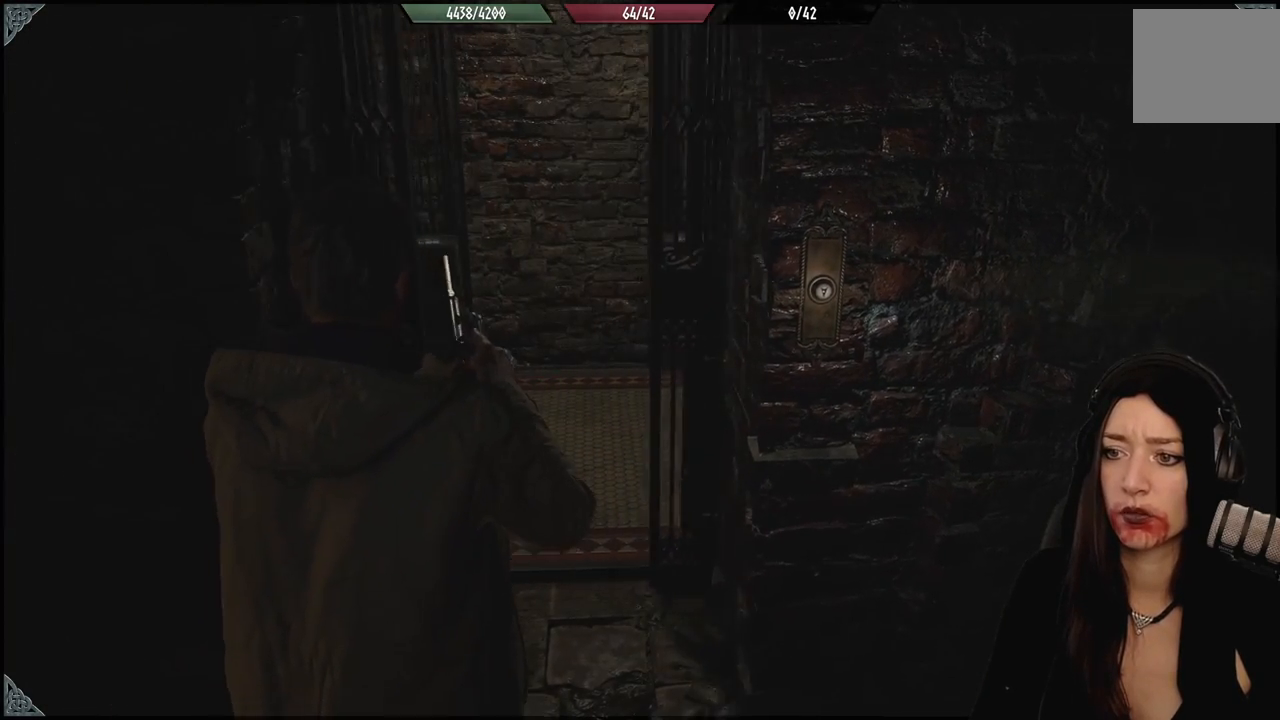
{"buttons": [], "left_stick": "down", "right_stick": "center", "events": [[67, "left_stick", "center"], [117, "right_stick", "left"], [167, "left_stick", "down"], [283, "right_stick", "up-left"], [433, "right_stick", "center"]]}
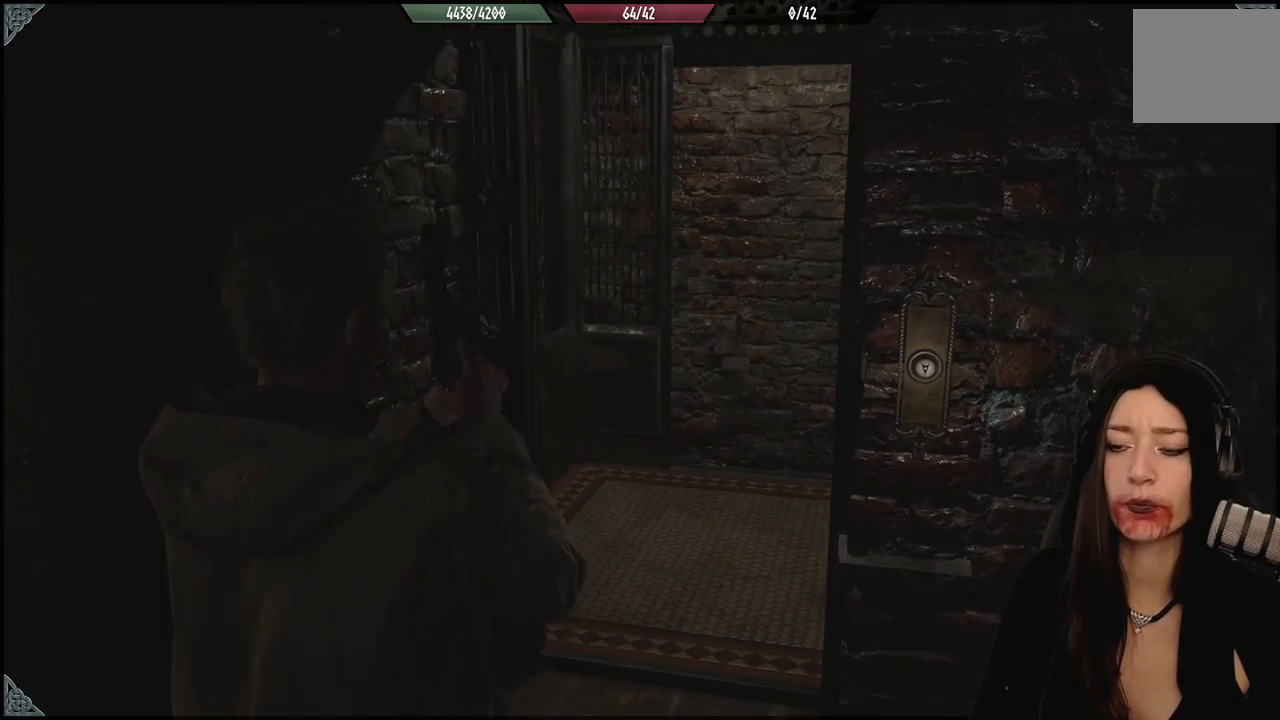
{"buttons": [], "left_stick": "down", "right_stick": "right", "events": [[350, "right_stick", "right"]]}
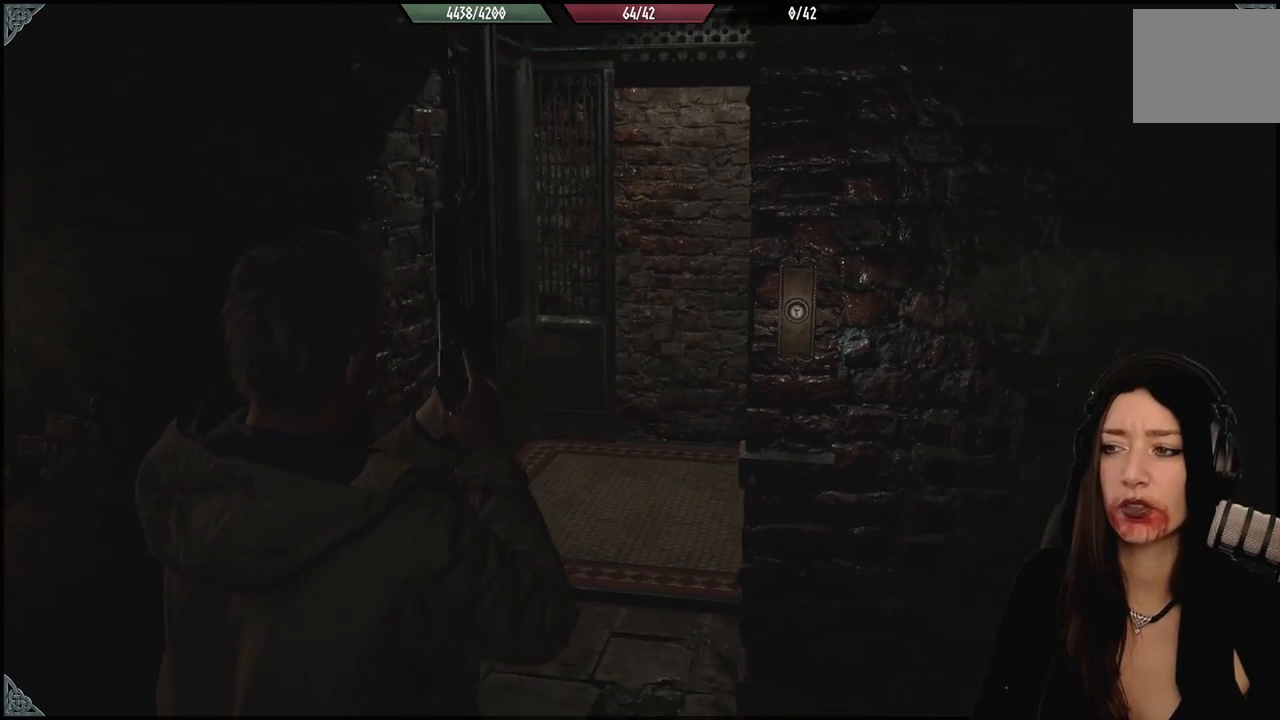
{"buttons": [], "left_stick": "center", "right_stick": "center", "events": [[200, "left_stick", "center"], [417, "right_stick", "center"]]}
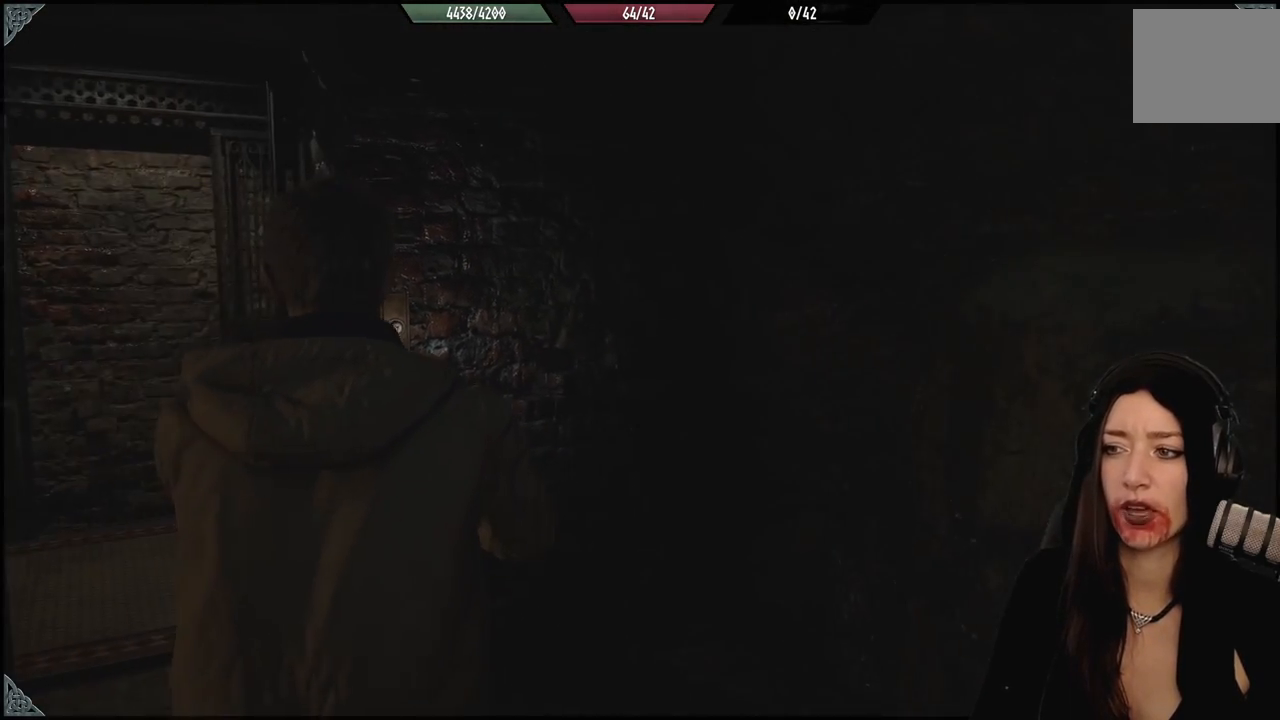
{"buttons": [], "left_stick": "center", "right_stick": "left", "events": [[83, "right_stick", "left"]]}
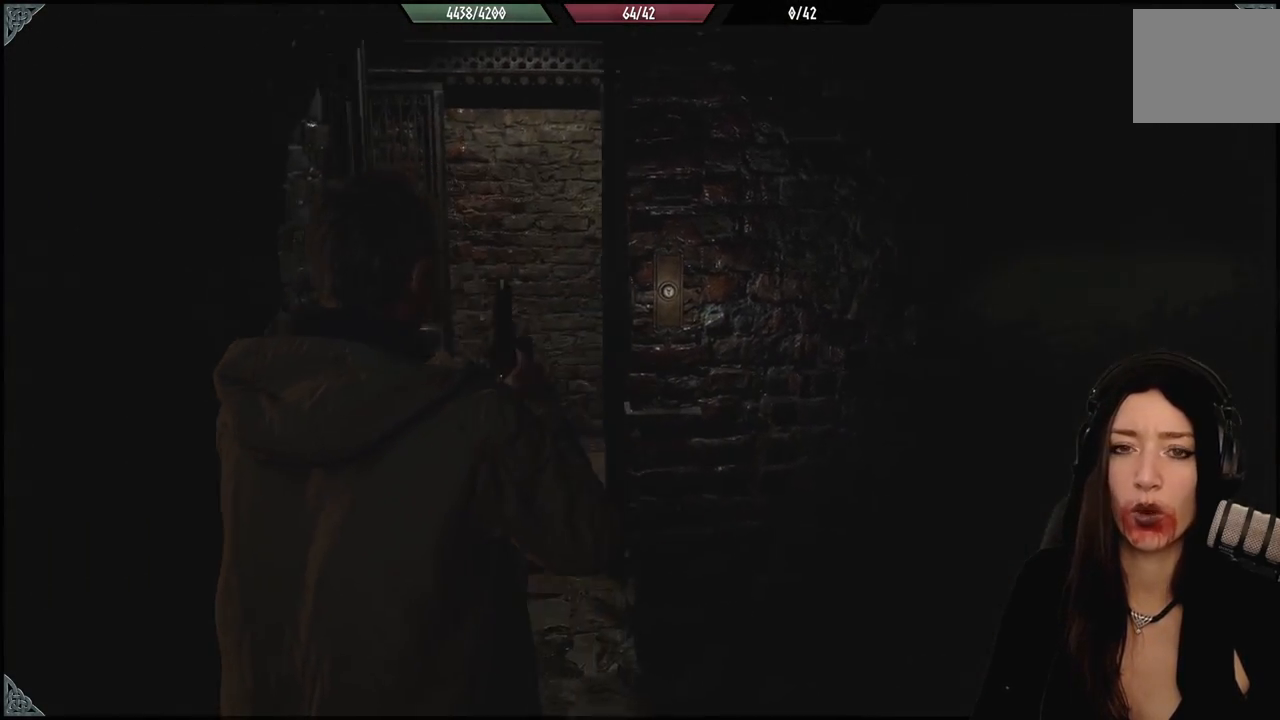
{"buttons": [], "left_stick": "center", "right_stick": "center", "events": [[317, "right_stick", "center"]]}
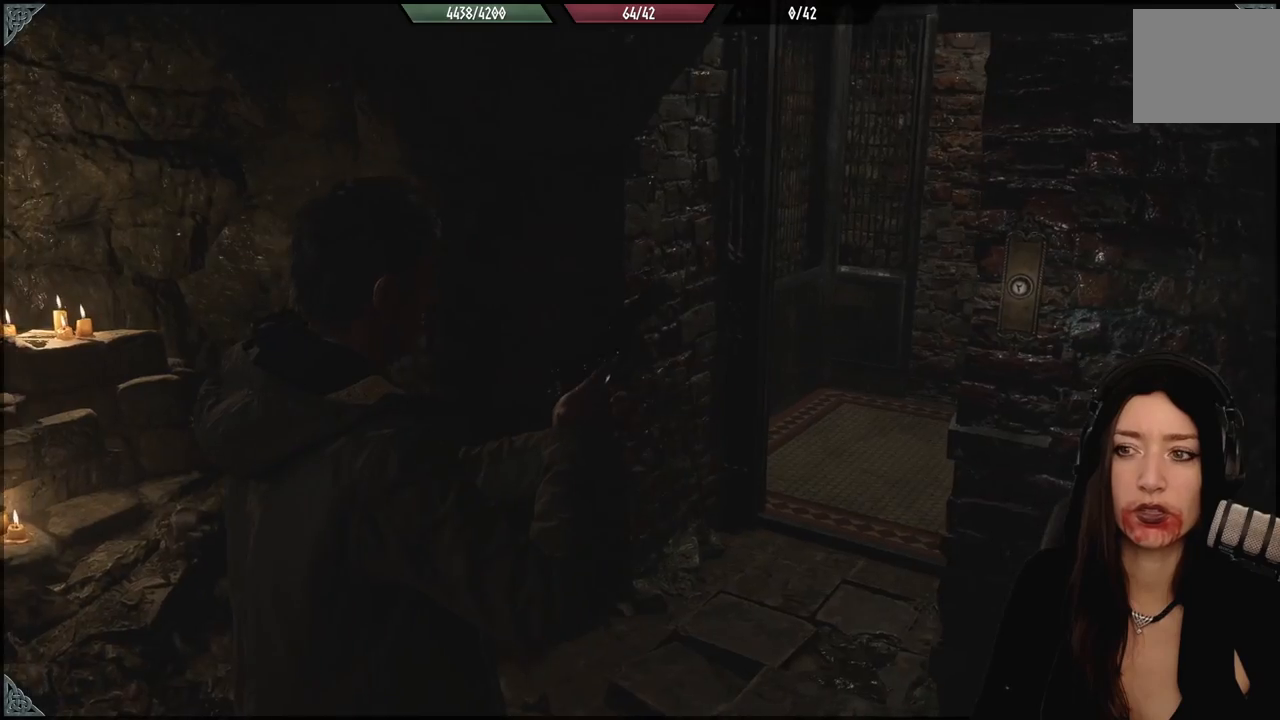
{"buttons": [], "left_stick": "center", "right_stick": "left", "events": [[50, "right_stick", "down-left"], [167, "right_stick", "left"]]}
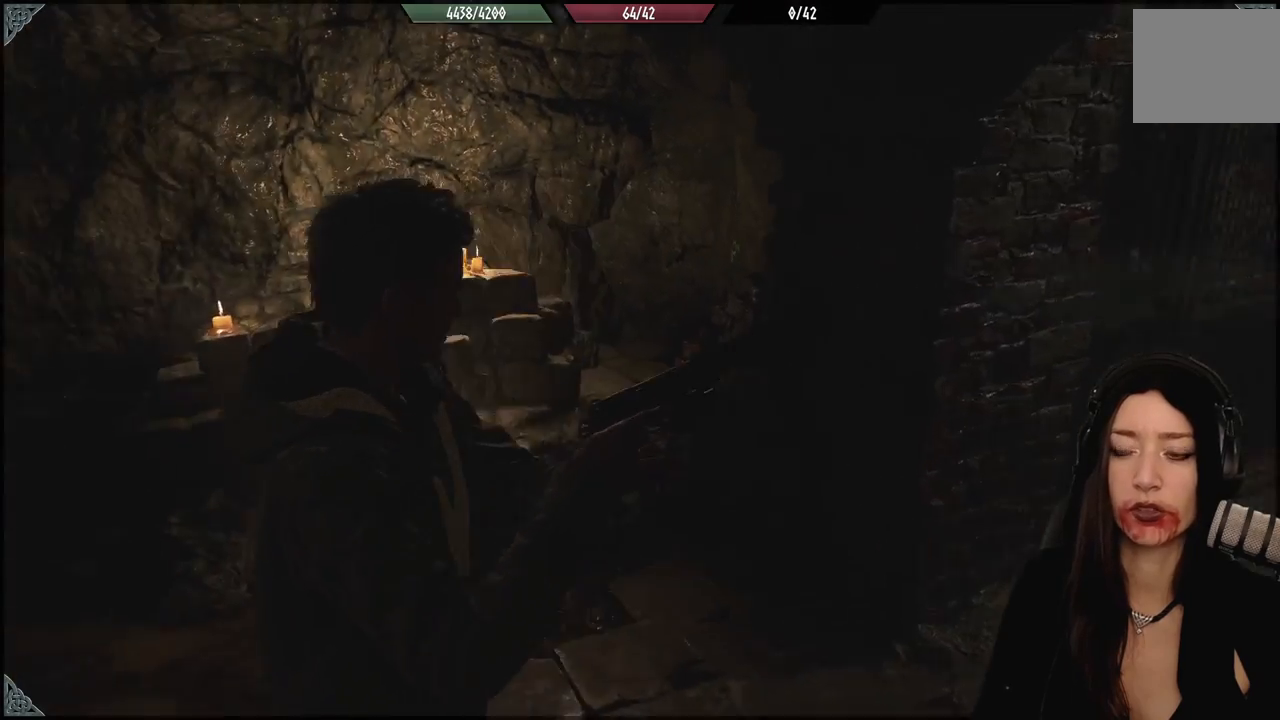
{"buttons": [], "left_stick": "center", "right_stick": "center", "events": [[400, "right_stick", "center"]]}
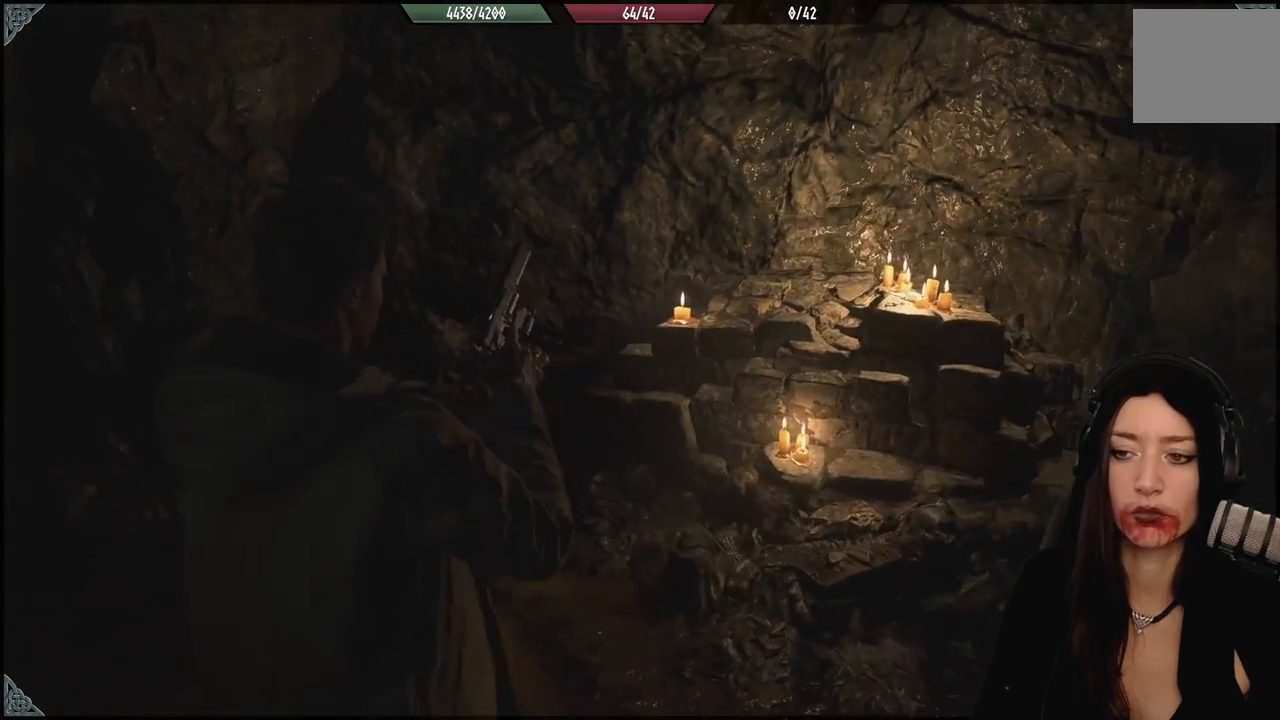
{"buttons": [], "left_stick": "right", "right_stick": "right", "events": [[83, "left_stick", "right"], [100, "right_stick", "down-right"], [450, "right_stick", "right"]]}
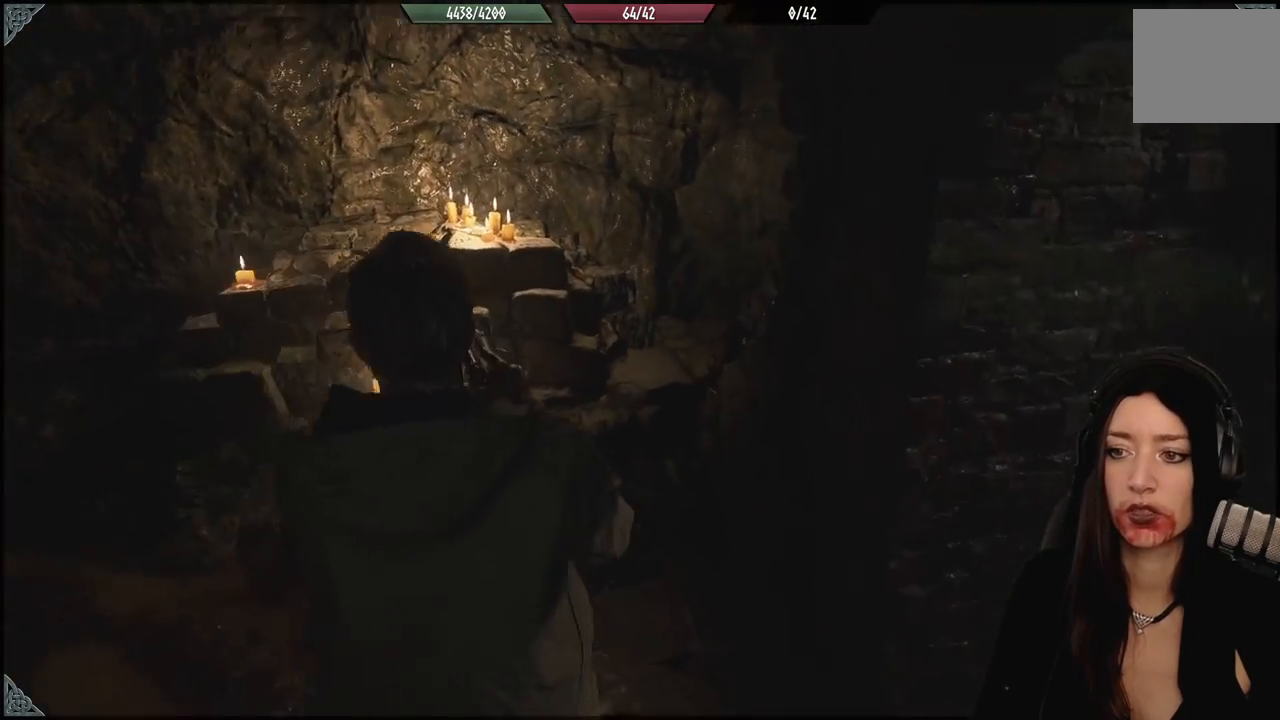
{"buttons": [], "left_stick": "up-left", "right_stick": "center", "events": [[67, "left_stick", "center"], [267, "right_stick", "center"], [383, "left_stick", "up-left"]]}
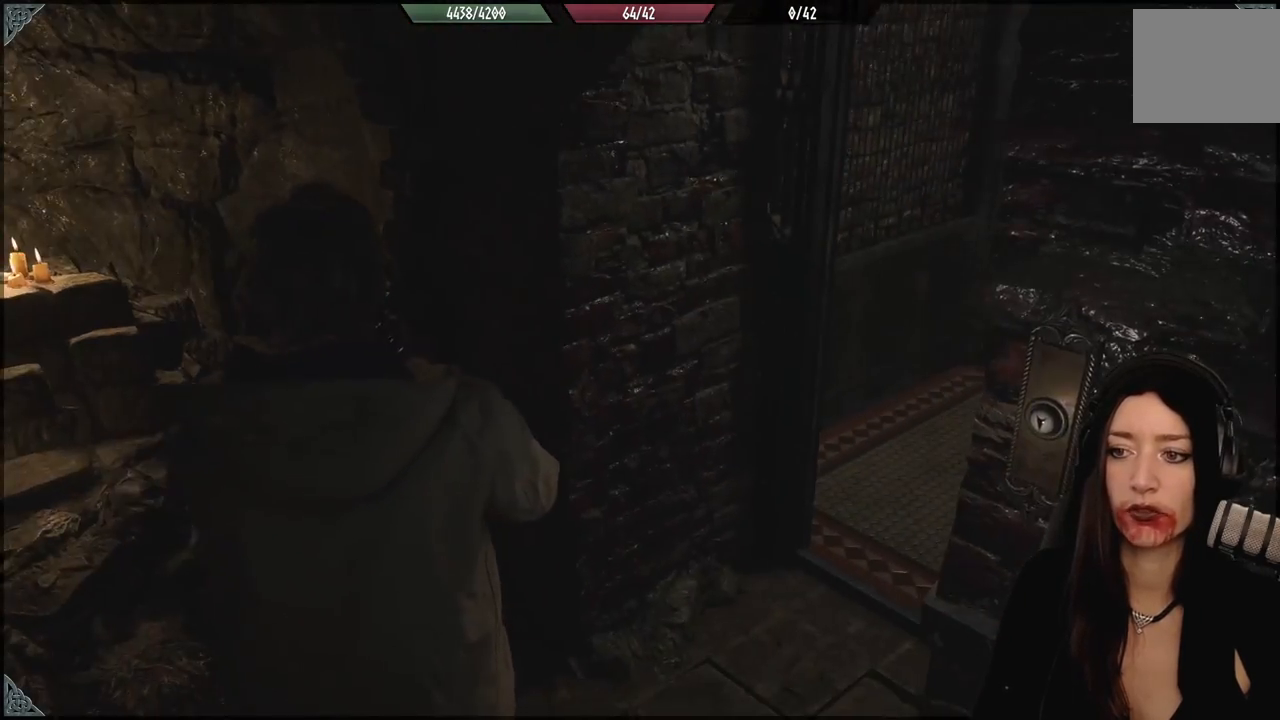
{"buttons": [], "left_stick": "up", "right_stick": "right", "events": [[33, "left_stick", "center"], [83, "right_stick", "right"], [367, "left_stick", "up"]]}
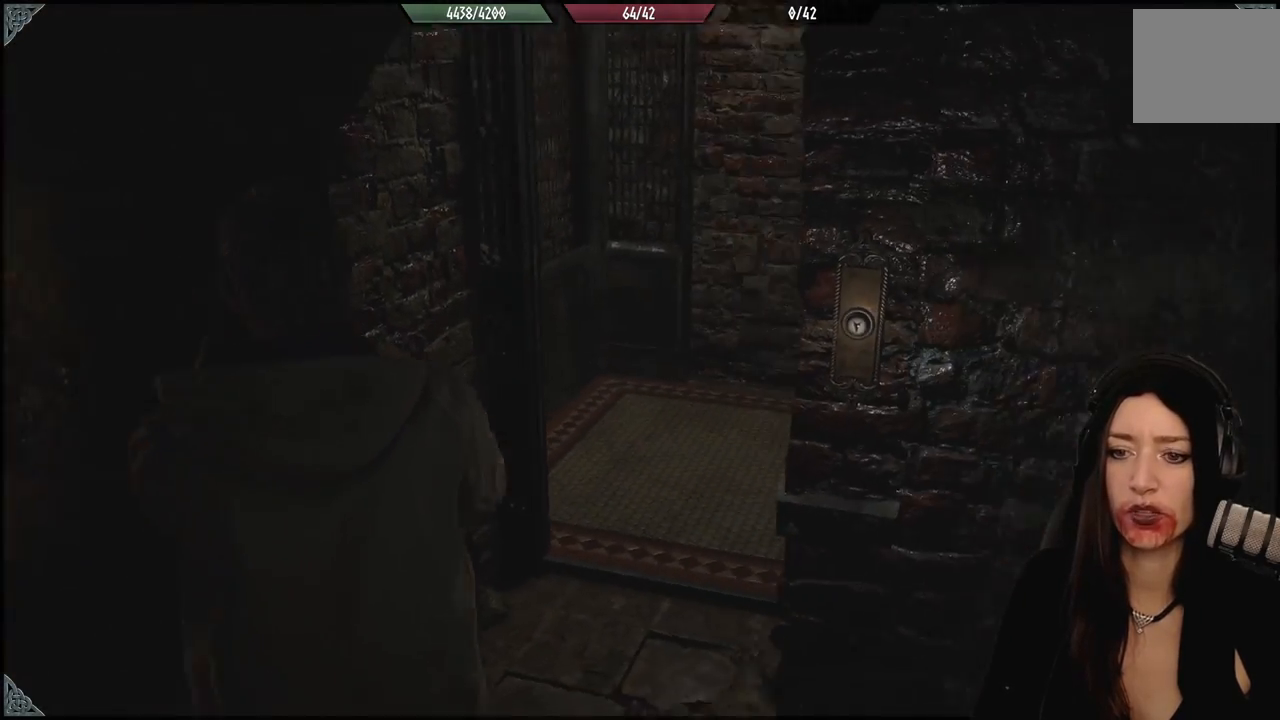
{"buttons": [], "left_stick": "center", "right_stick": "center", "events": [[100, "right_stick", "center"], [250, "left_stick", "center"]]}
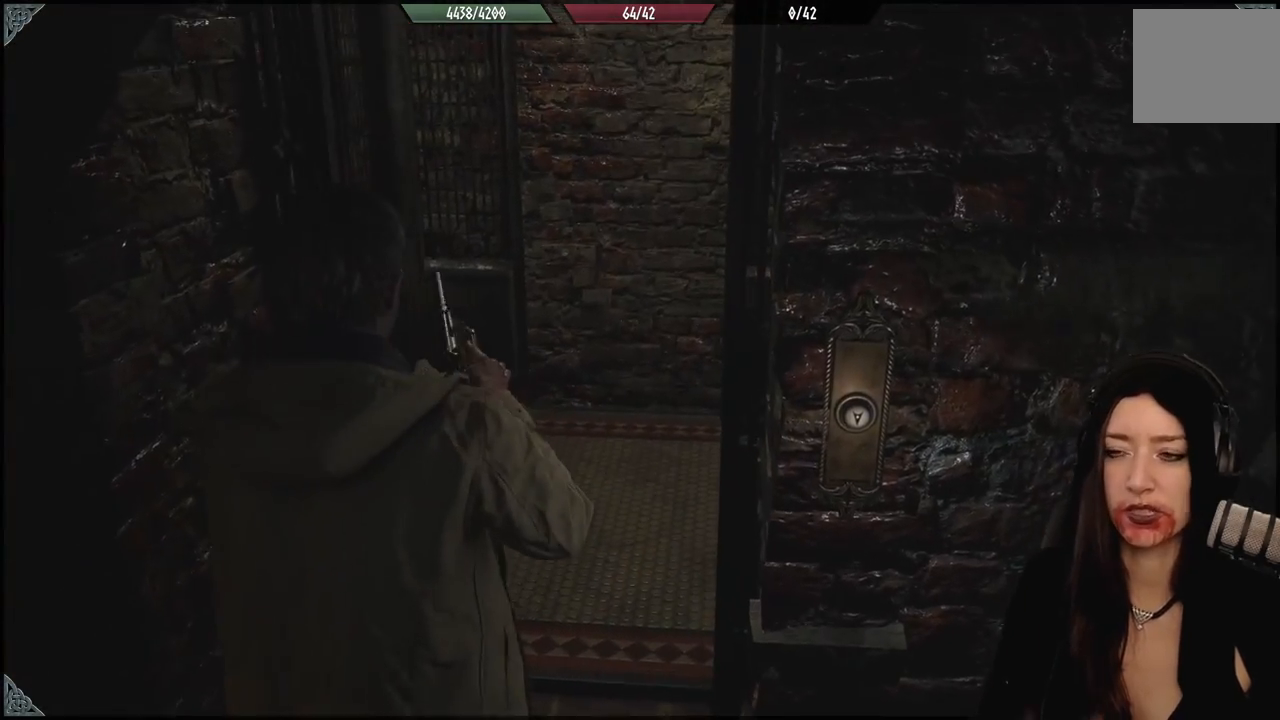
{"buttons": [], "left_stick": "center", "right_stick": "center", "events": []}
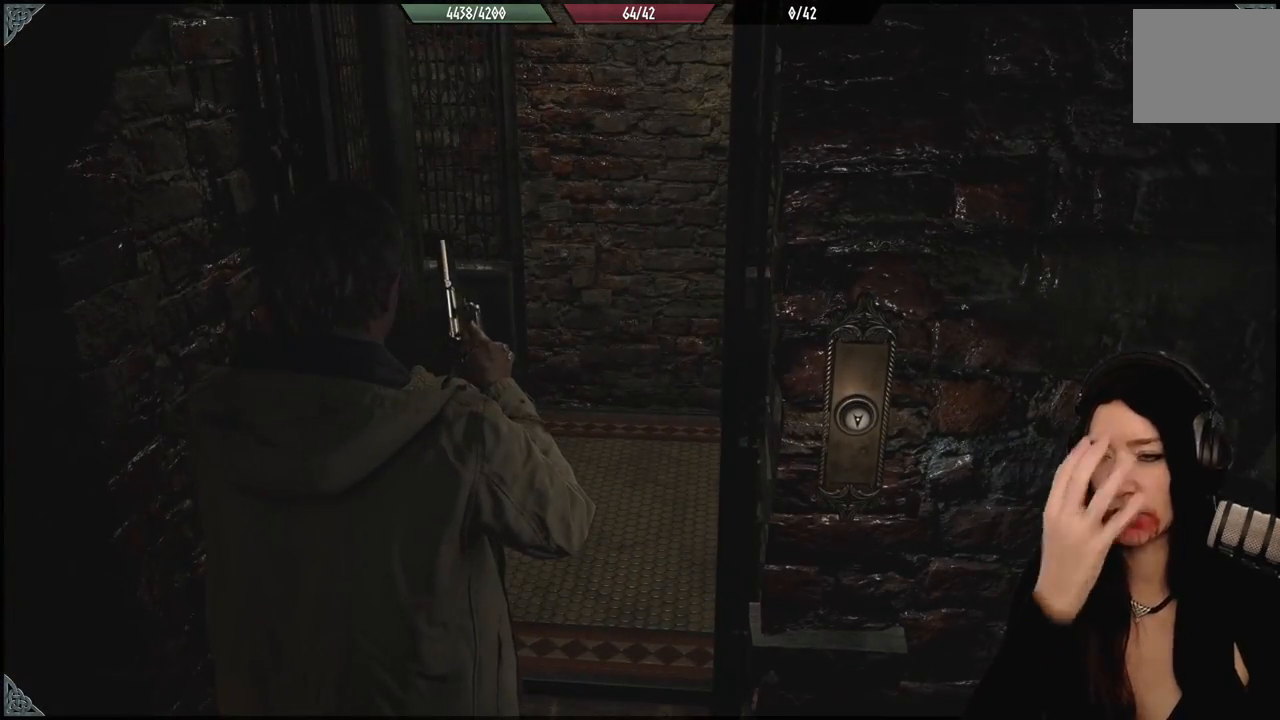
{"buttons": [], "left_stick": "up-left", "right_stick": "center", "events": [[317, "left_stick", "up-left"]]}
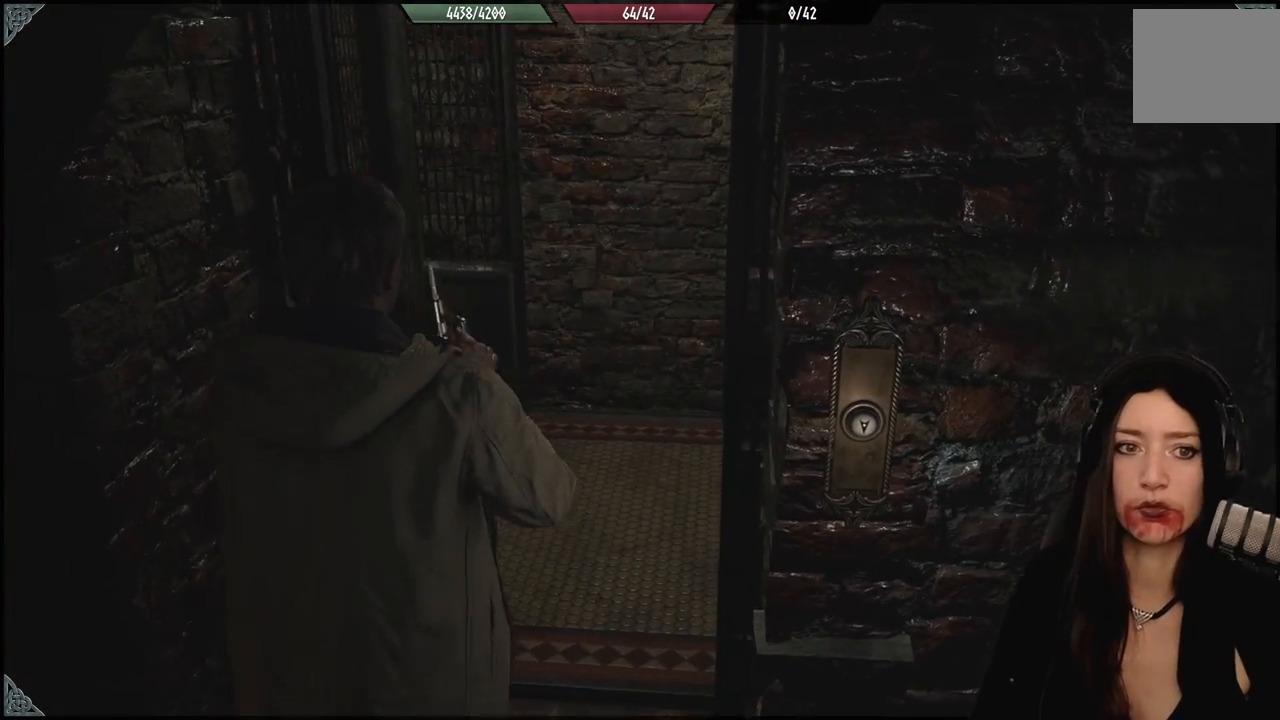
{"buttons": [], "left_stick": "center", "right_stick": "center", "events": [[83, "right_stick", "up"], [200, "left_stick", "center"], [233, "right_stick", "center"]]}
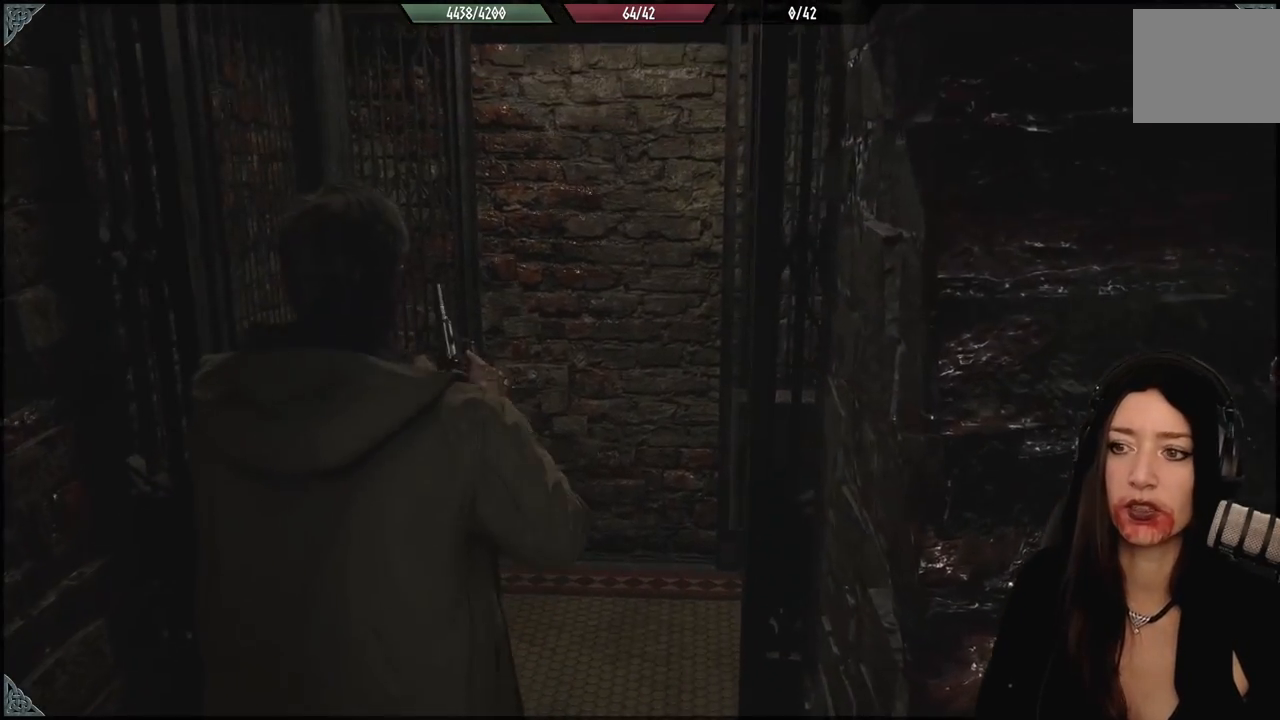
{"buttons": [], "left_stick": "center", "right_stick": "center", "events": []}
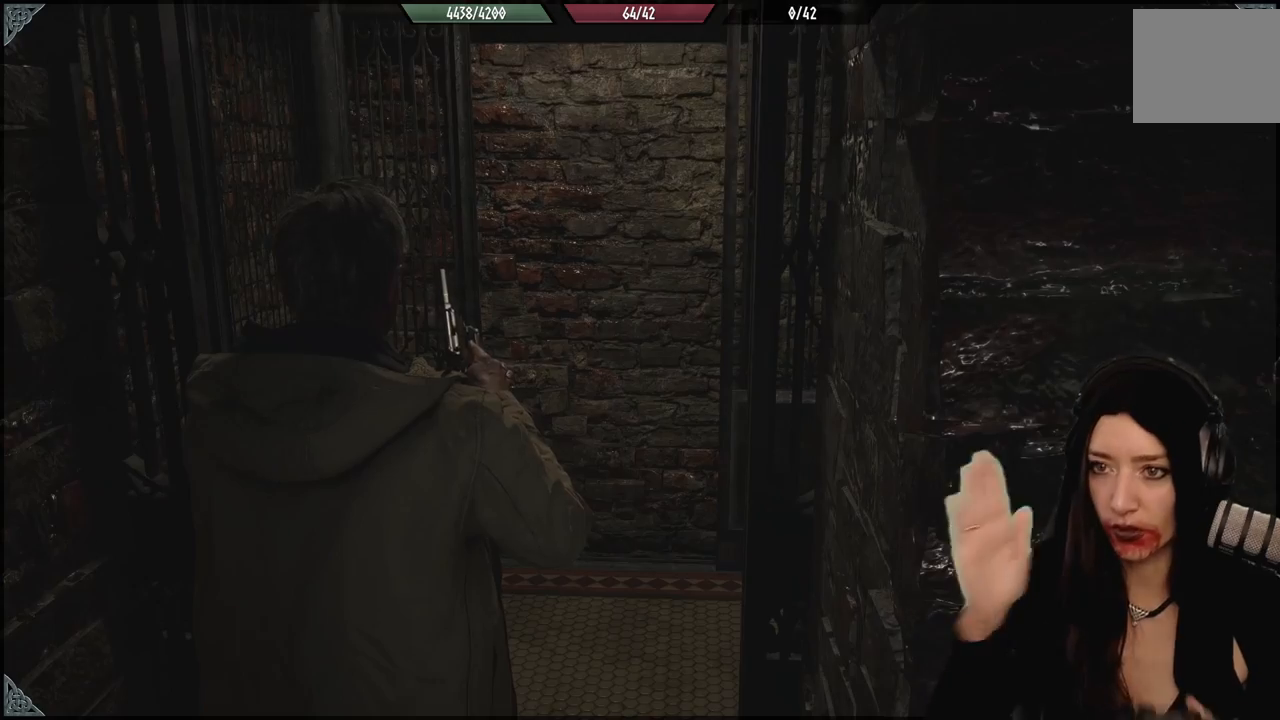
{"buttons": [], "left_stick": "center", "right_stick": "center", "events": []}
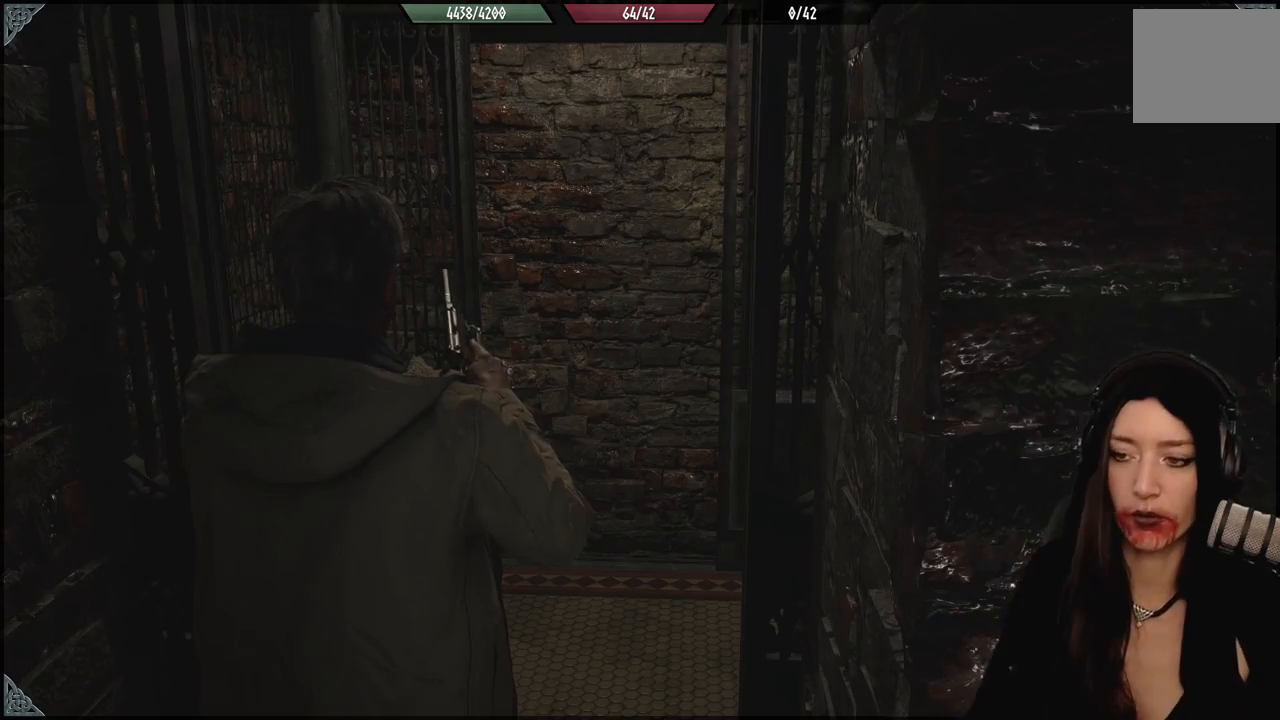
{"buttons": [], "left_stick": "up", "right_stick": "center", "events": [[33, "left_stick", "up"]]}
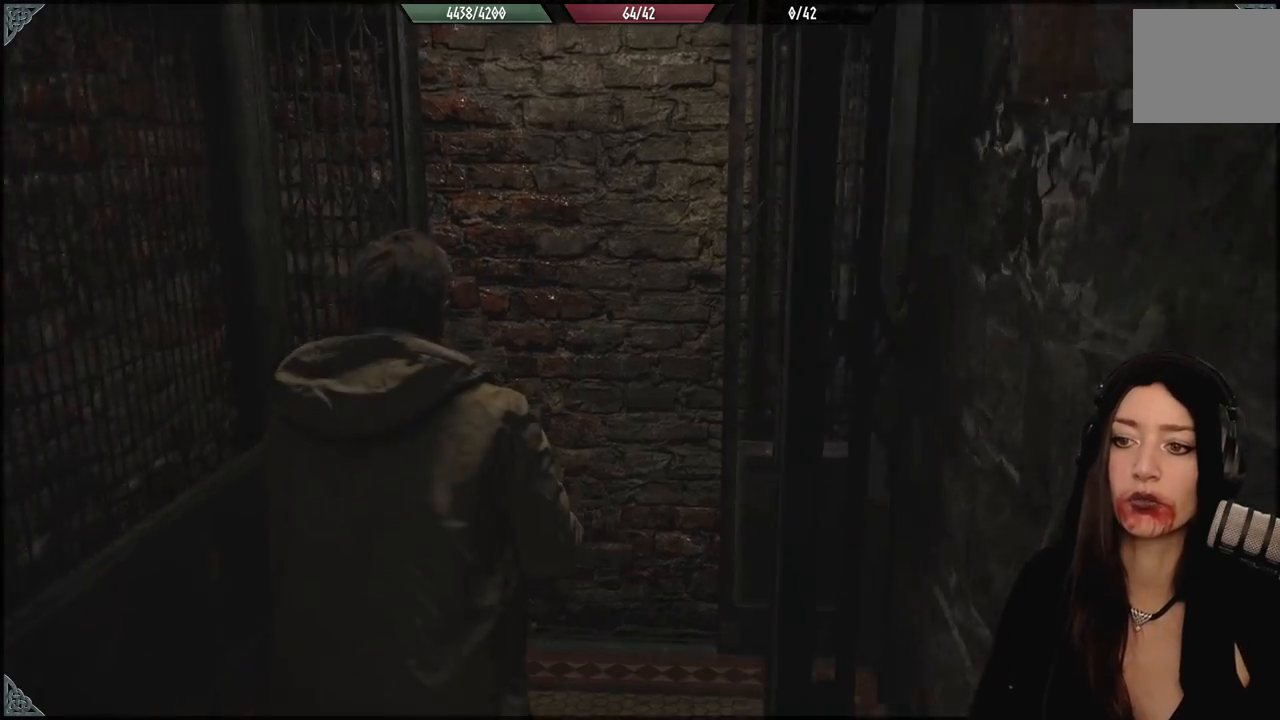
{"buttons": [], "left_stick": "center", "right_stick": "right", "events": [[67, "right_stick", "down-left"], [217, "right_stick", "center"], [250, "left_stick", "center"], [417, "right_stick", "right"]]}
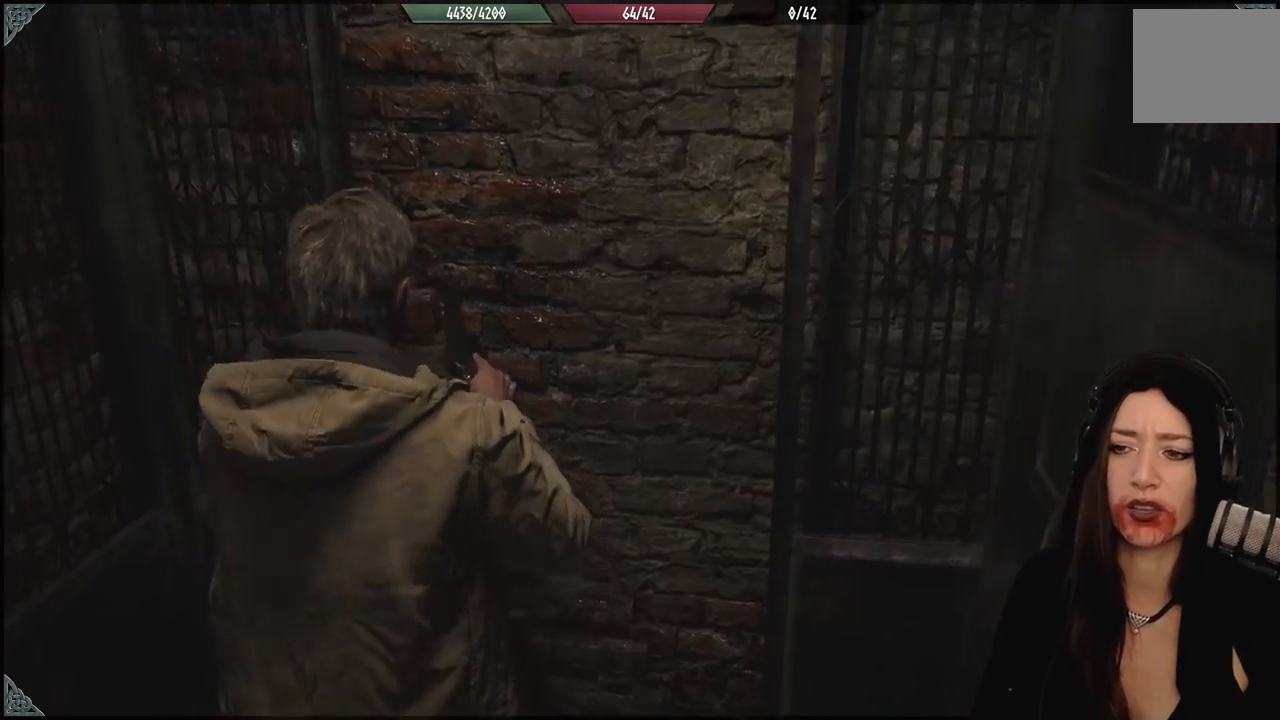
{"buttons": [], "left_stick": "center", "right_stick": "right", "events": []}
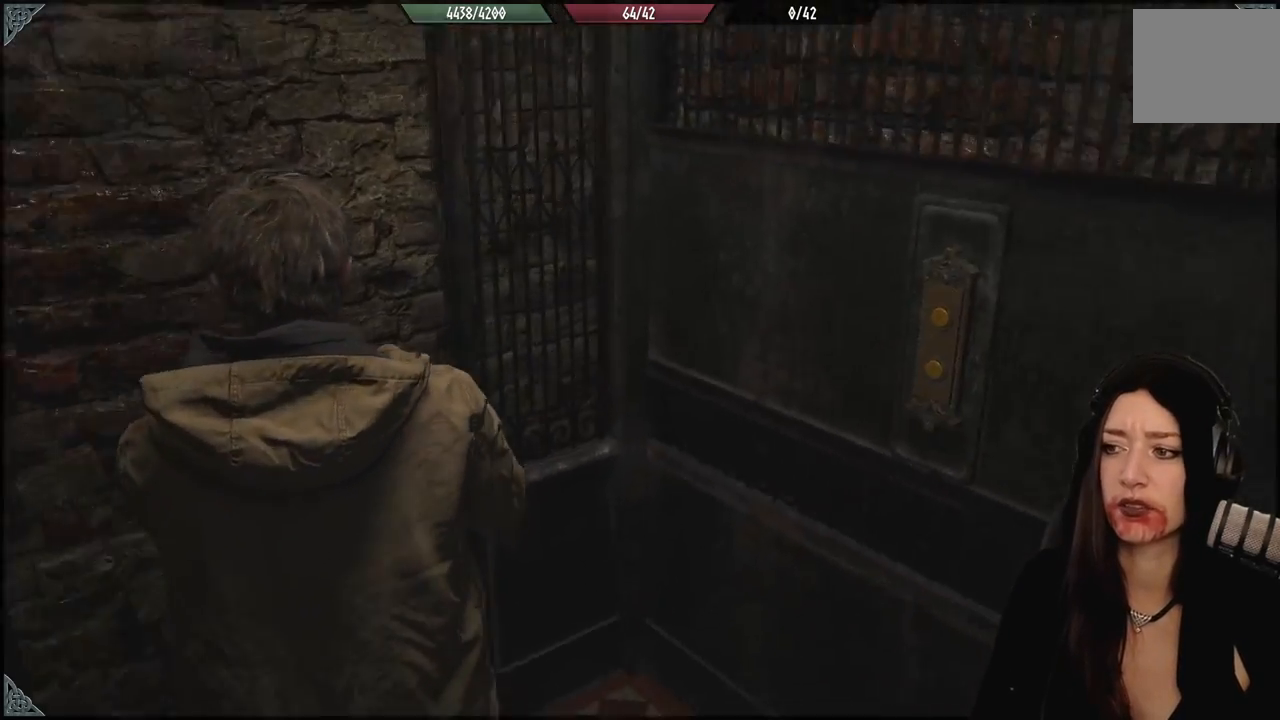
{"buttons": [], "left_stick": "up", "right_stick": "right", "events": [[283, "left_stick", "up-left"], [333, "left_stick", "up"]]}
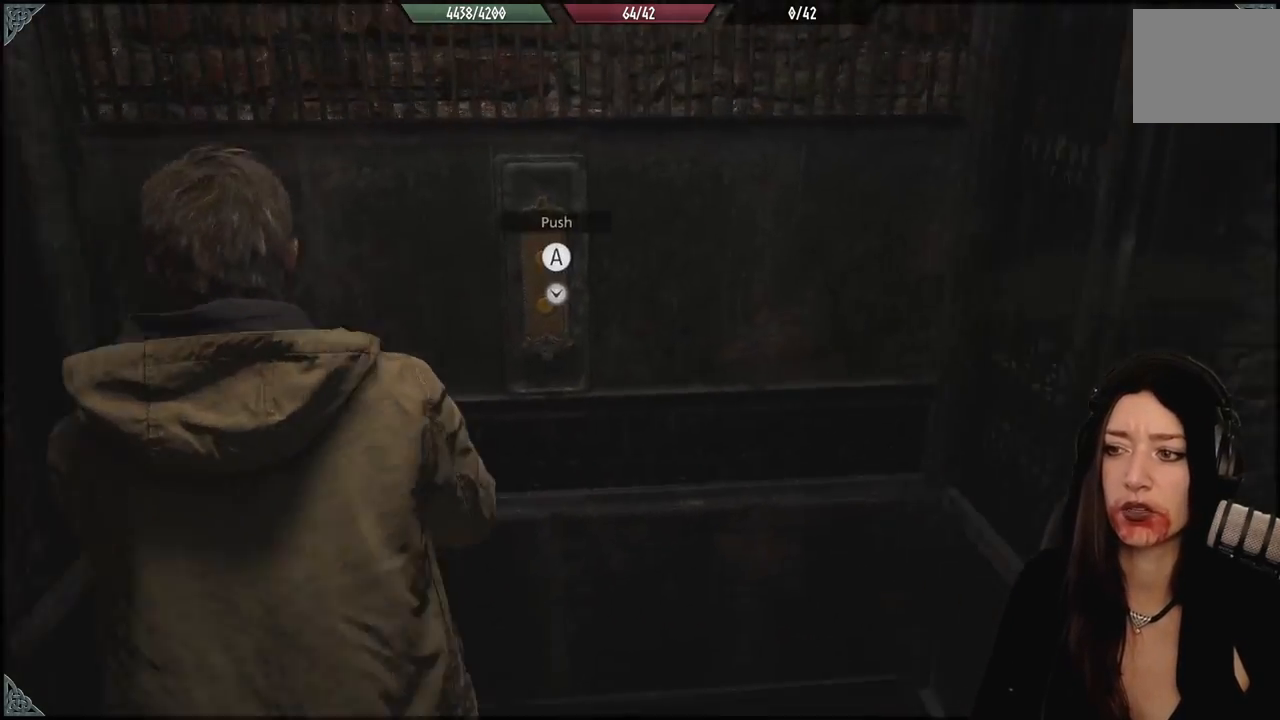
{"buttons": [], "left_stick": "down", "right_stick": "center", "events": [[17, "right_stick", "center"], [183, "left_stick", "center"], [250, "A", "down"], [350, "A", "up"], [433, "left_stick", "down"]]}
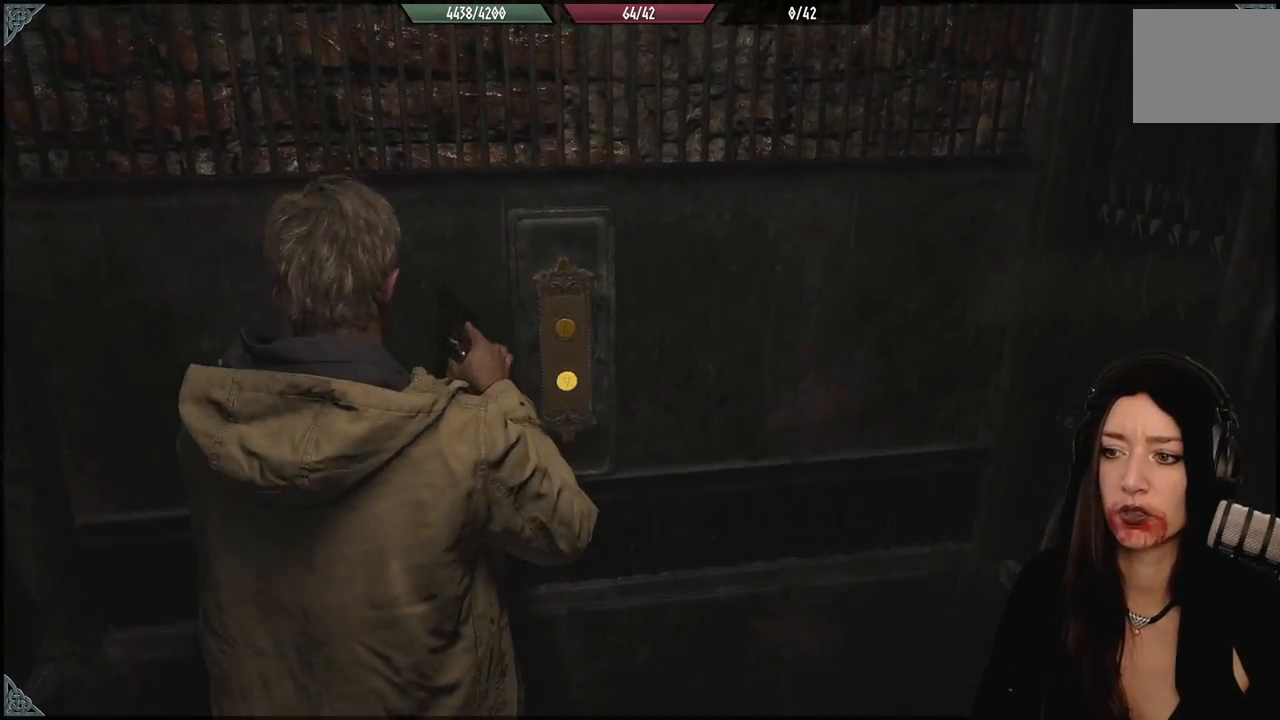
{"buttons": [], "left_stick": "center", "right_stick": "right", "events": [[233, "right_stick", "right"], [450, "left_stick", "center"]]}
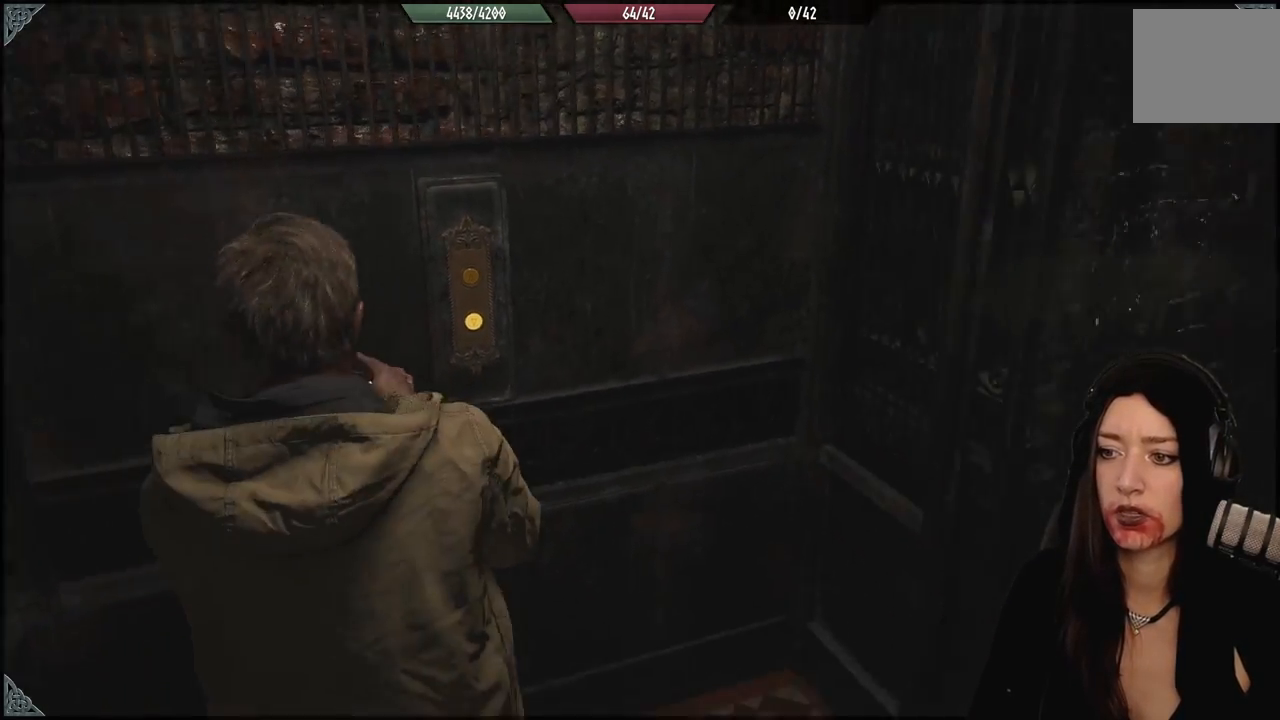
{"buttons": [], "left_stick": "right", "right_stick": "right", "events": [[283, "left_stick", "up-right"], [333, "left_stick", "right"]]}
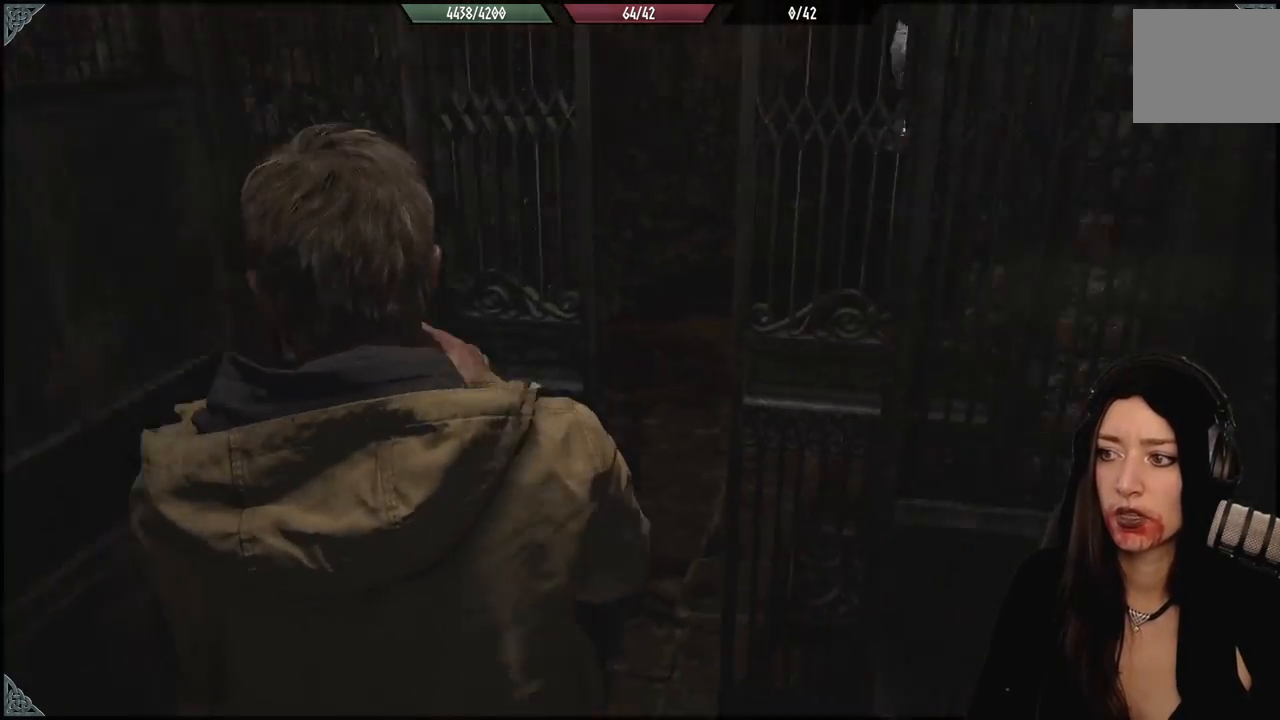
{"buttons": [], "left_stick": "center", "right_stick": "center", "events": [[17, "left_stick", "center"], [117, "right_stick", "center"], [250, "left_stick", "up-left"], [400, "left_stick", "center"]]}
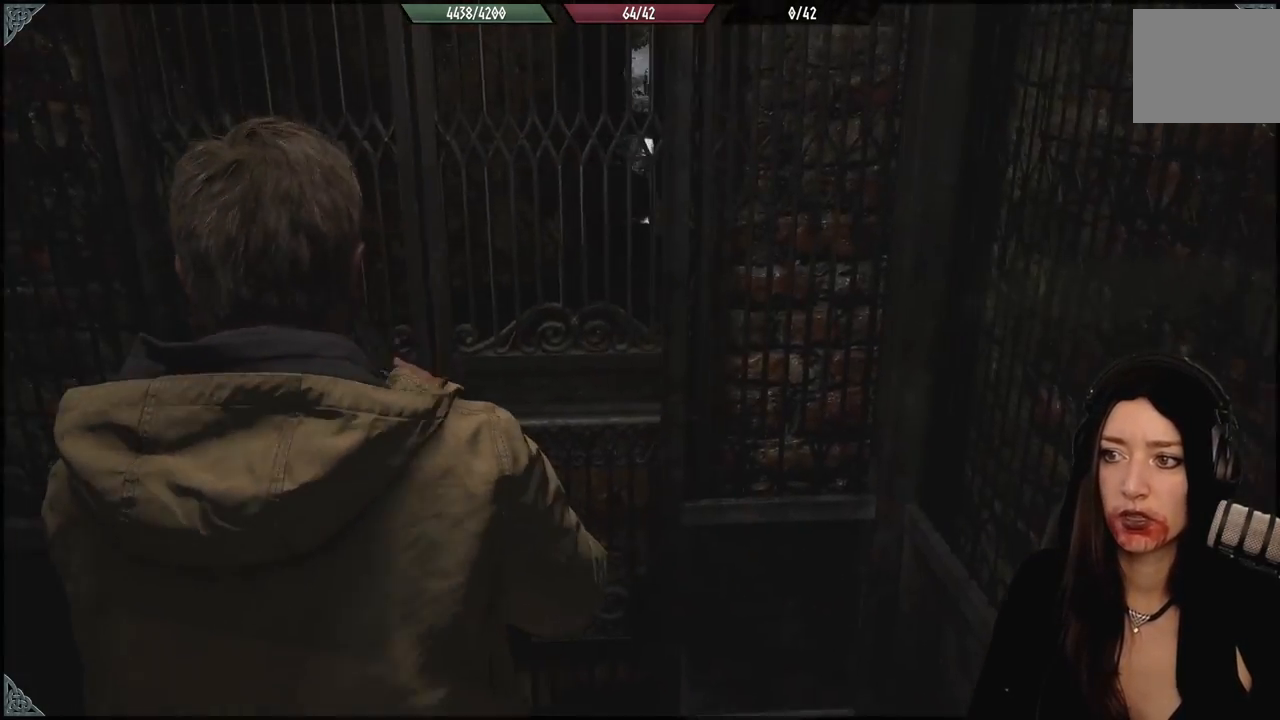
{"buttons": [], "left_stick": "center", "right_stick": "center", "events": [[283, "right_stick", "up-left"], [450, "right_stick", "center"]]}